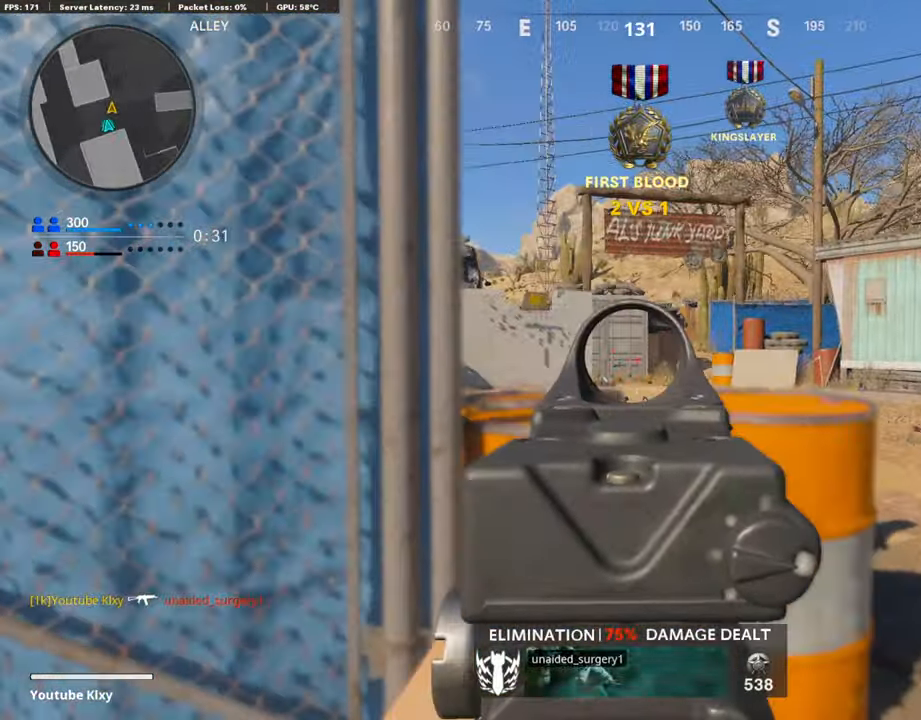
Gameplay with a controller (PlayStation layout); each line is a JSON object with the inputs held at the frame after it. "events" lists button and stick changes between this image and that frame as [ms after this image, input, new state], when the widget could be followed in between. Not read: TOUCHPAD.
{"buttons": ["R2"], "left_stick": "right", "right_stick": "center", "events": [[50, "right_stick", "center"], [118, "right_stick", "left"], [202, "R2", "down"], [219, "L1", "up"], [303, "left_stick", "right"], [387, "right_stick", "center"]]}
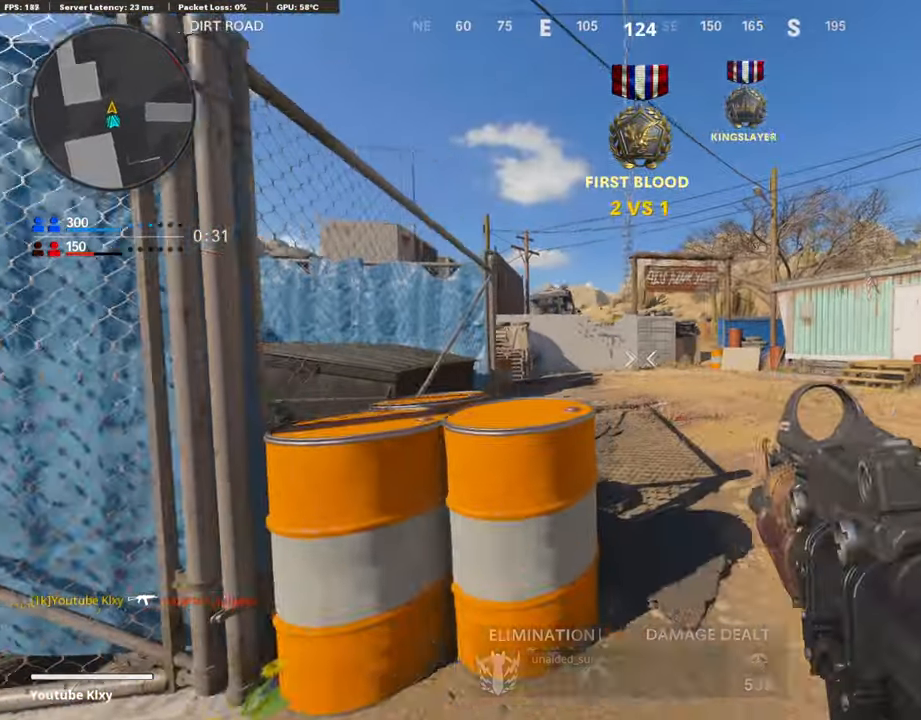
{"buttons": [], "left_stick": "left", "right_stick": "center", "events": [[34, "left_stick", "center"], [85, "left_stick", "left"], [236, "R2", "up"], [253, "left_stick", "up-right"], [421, "left_stick", "left"]]}
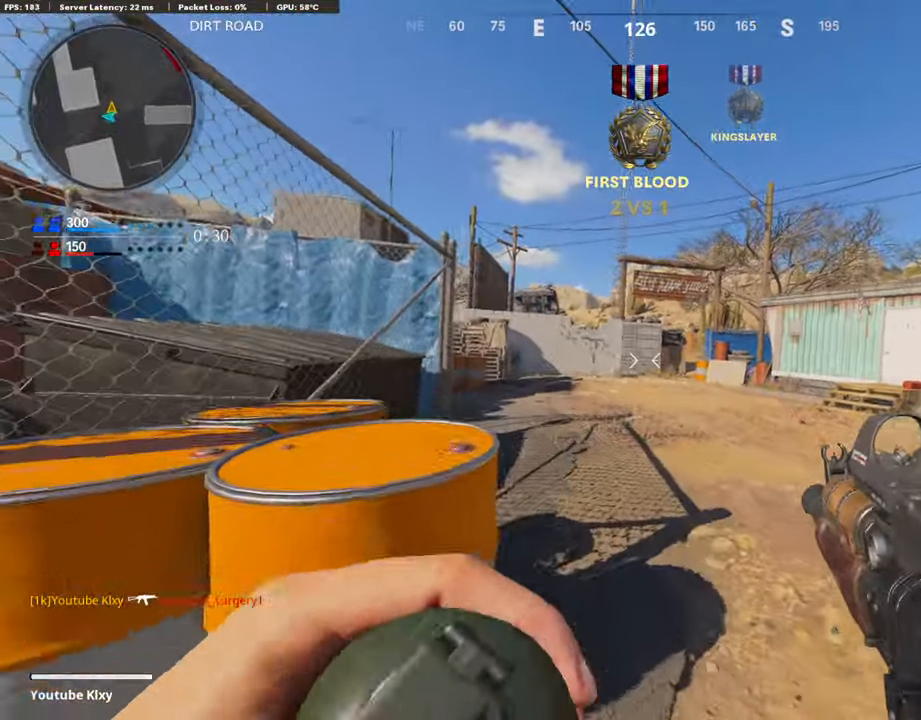
{"buttons": [], "left_stick": "left", "right_stick": "left", "events": [[50, "left_stick", "center"], [202, "left_stick", "left"], [354, "right_stick", "left"]]}
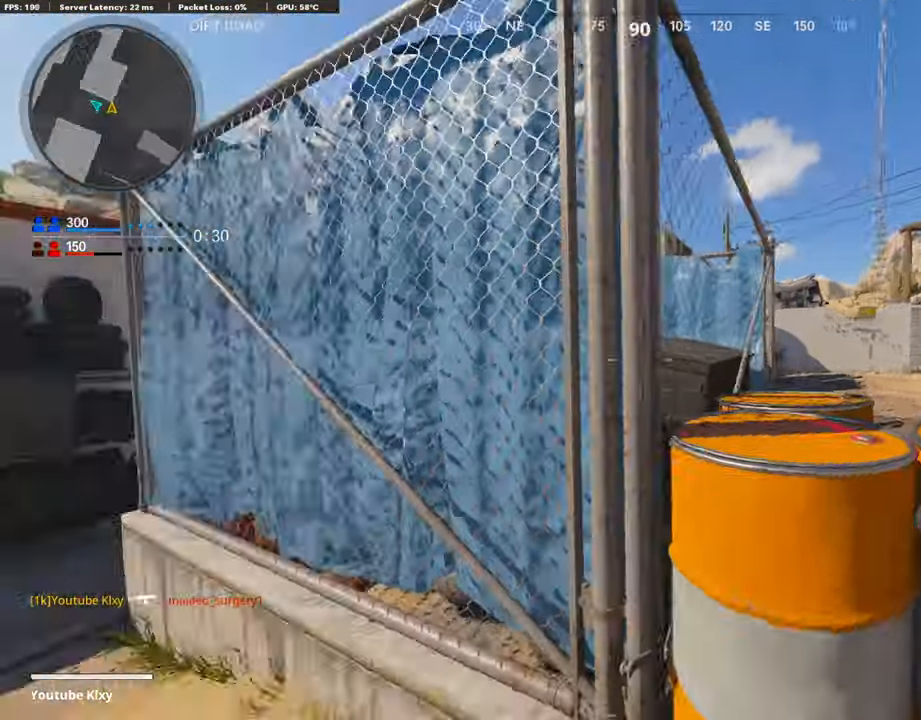
{"buttons": [], "left_stick": "up-left", "right_stick": "right", "events": [[51, "left_stick", "up-left"], [101, "L3", "down"], [118, "right_stick", "center"], [236, "L3", "up"], [337, "L3", "down"], [506, "L3", "up"], [506, "right_stick", "right"]]}
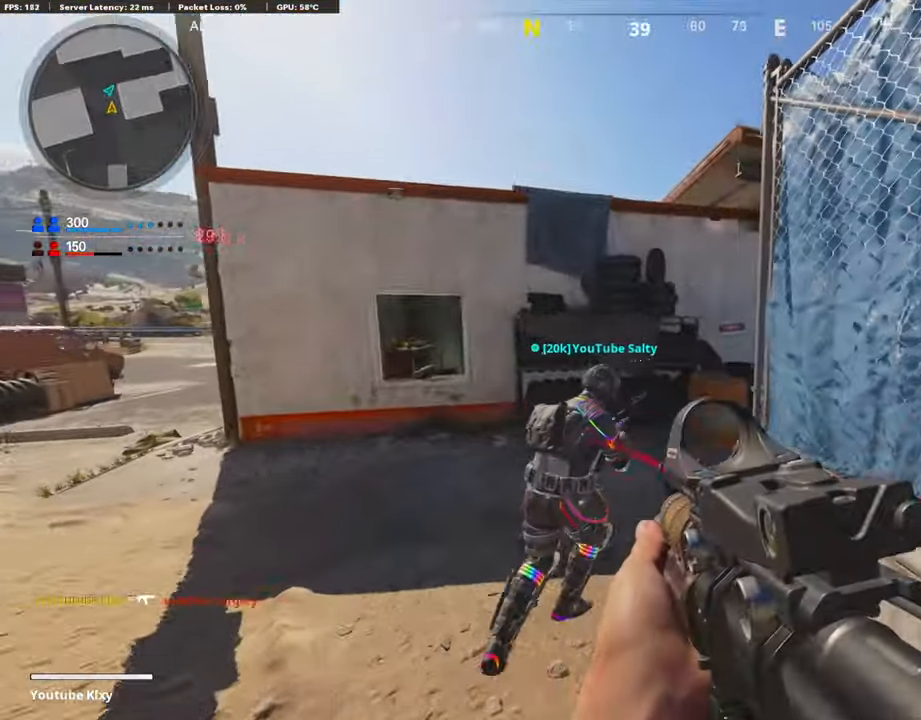
{"buttons": ["L2"], "left_stick": "down-left", "right_stick": "left", "events": [[100, "left_stick", "center"], [168, "left_stick", "right"], [185, "right_stick", "center"], [437, "left_stick", "down-left"], [454, "L2", "down"], [454, "right_stick", "left"]]}
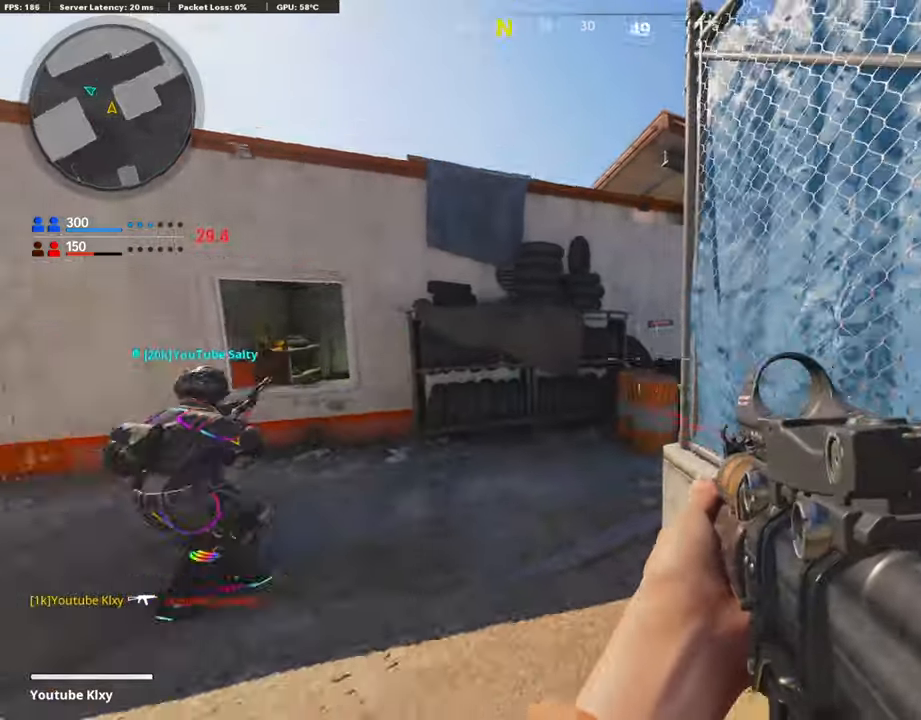
{"buttons": [], "left_stick": "down-right", "right_stick": "up-right", "events": [[151, "right_stick", "center"], [219, "L2", "up"], [286, "left_stick", "center"], [337, "left_stick", "right"], [370, "right_stick", "up-right"], [421, "left_stick", "down-right"]]}
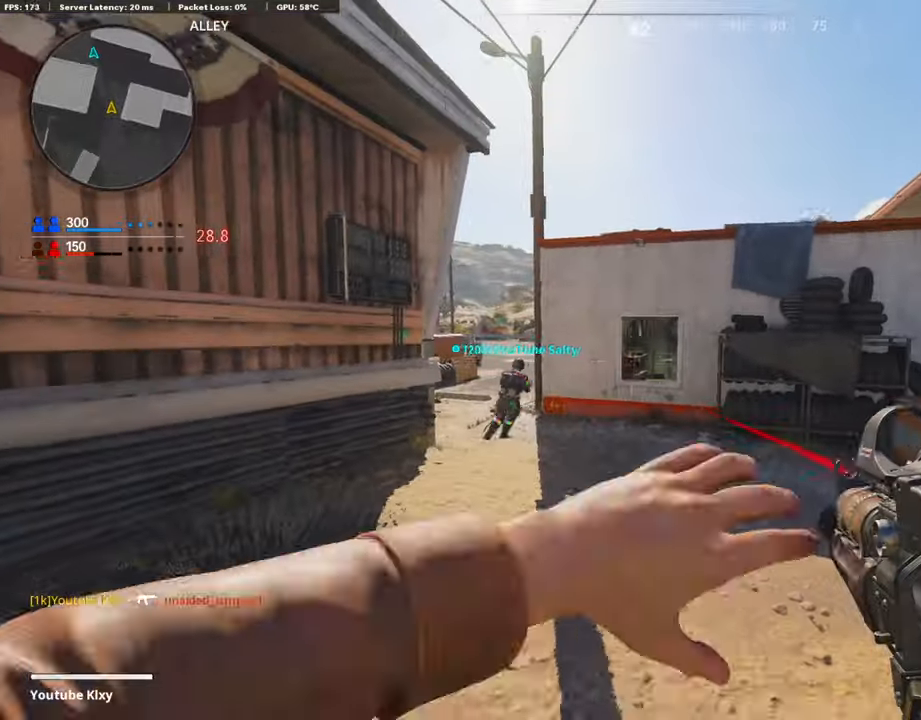
{"buttons": ["L1"], "left_stick": "up-left", "right_stick": "center", "events": [[34, "left_stick", "down"], [68, "right_stick", "center"], [236, "right_stick", "right"], [354, "left_stick", "right"], [455, "left_stick", "up-left"], [489, "L1", "down"], [506, "right_stick", "center"]]}
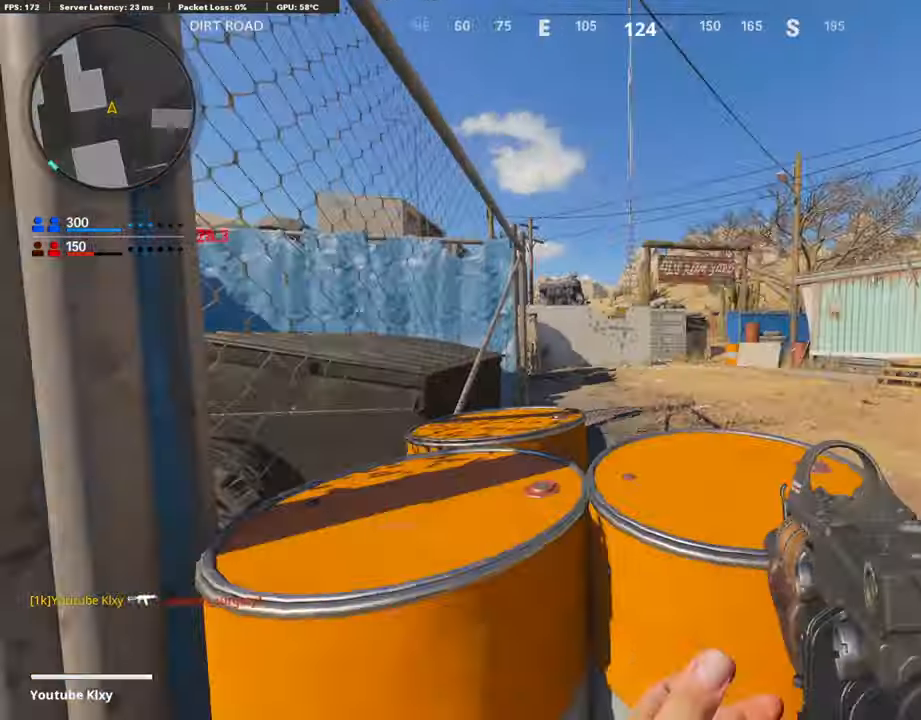
{"buttons": ["L3"], "left_stick": "up", "right_stick": "center", "events": [[67, "left_stick", "up-right"], [185, "right_stick", "left"], [286, "L1", "up"], [286, "right_stick", "center"], [404, "left_stick", "up"], [505, "L3", "down"]]}
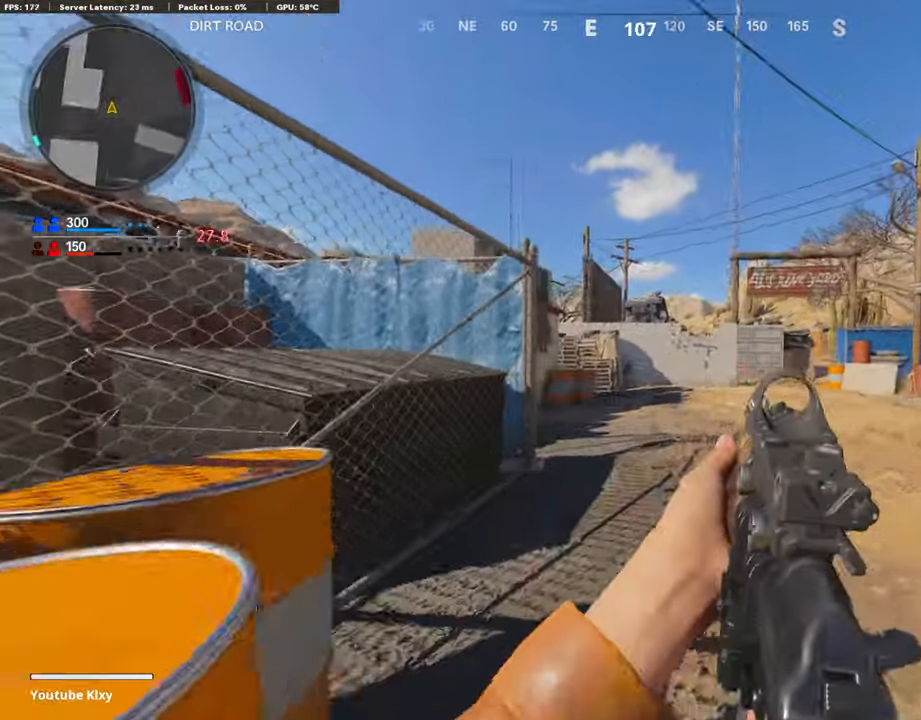
{"buttons": ["TRIANGLE"], "left_stick": "up", "right_stick": "center", "events": [[253, "L3", "up"], [455, "TRIANGLE", "down"]]}
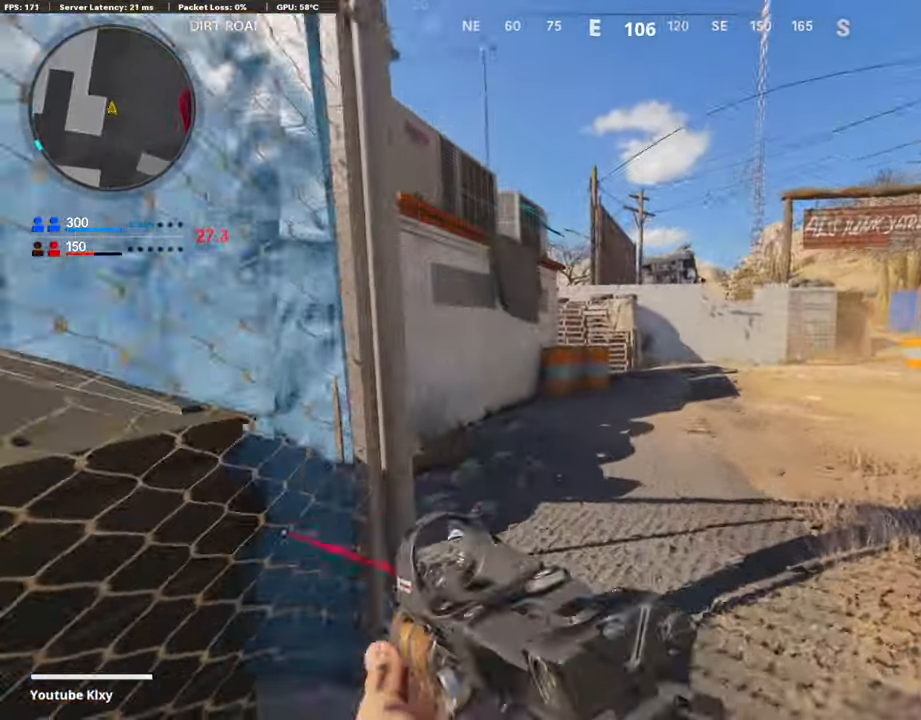
{"buttons": [], "left_stick": "up", "right_stick": "center", "events": [[101, "TRIANGLE", "up"], [168, "TRIANGLE", "down"], [269, "TRIANGLE", "up"]]}
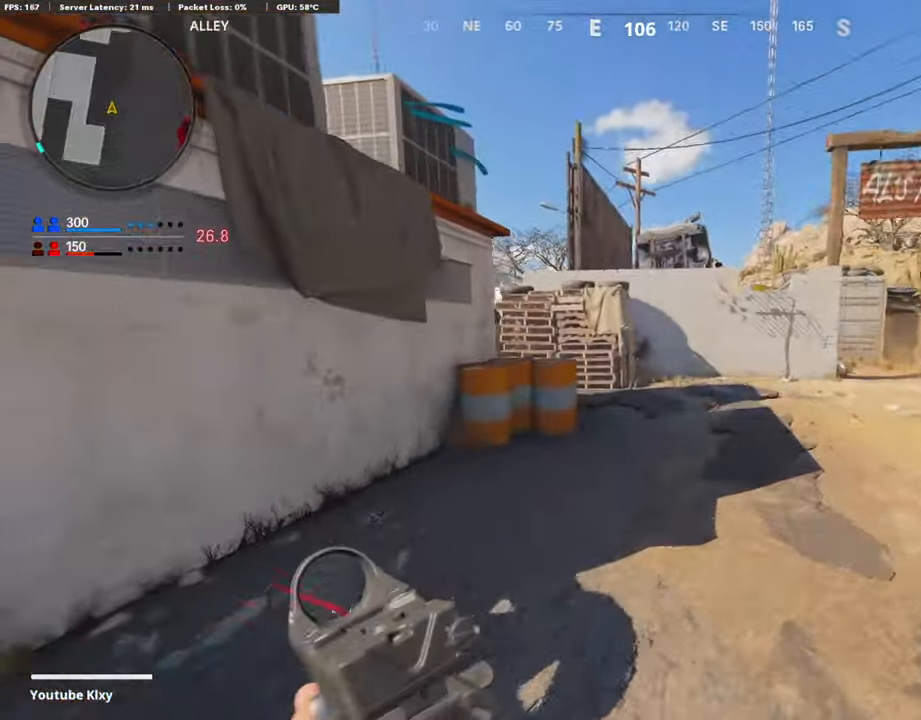
{"buttons": [], "left_stick": "up", "right_stick": "center", "events": [[17, "right_stick", "left"], [219, "R3", "down"], [354, "R3", "up"], [421, "right_stick", "center"]]}
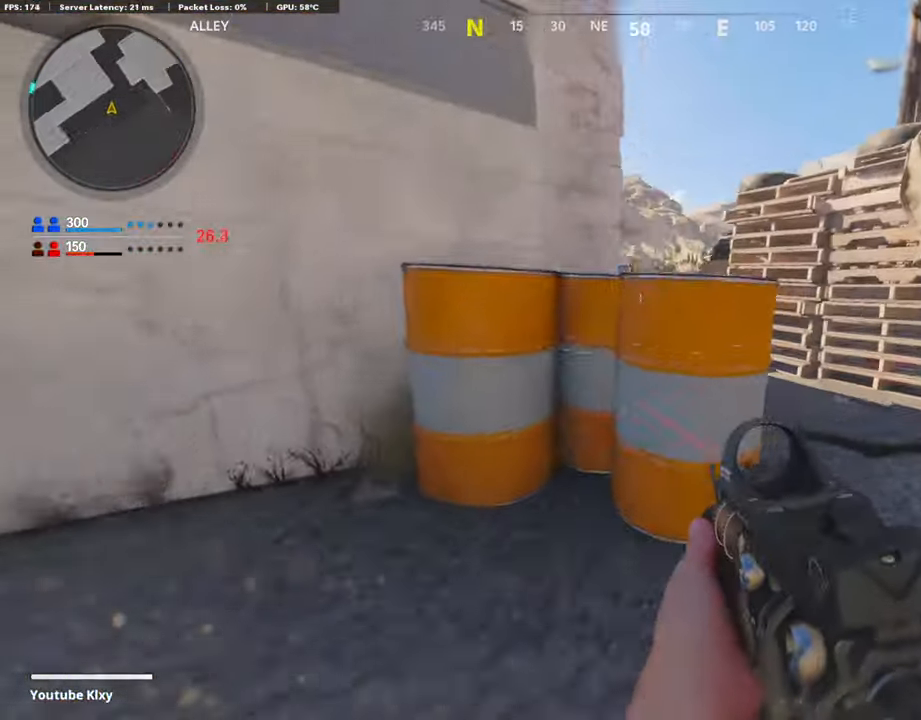
{"buttons": ["L3"], "left_stick": "up", "right_stick": "center", "events": [[34, "right_stick", "left"], [152, "right_stick", "center"], [186, "L1", "down"], [236, "right_stick", "left"], [337, "L1", "up"], [405, "L3", "down"], [489, "right_stick", "center"]]}
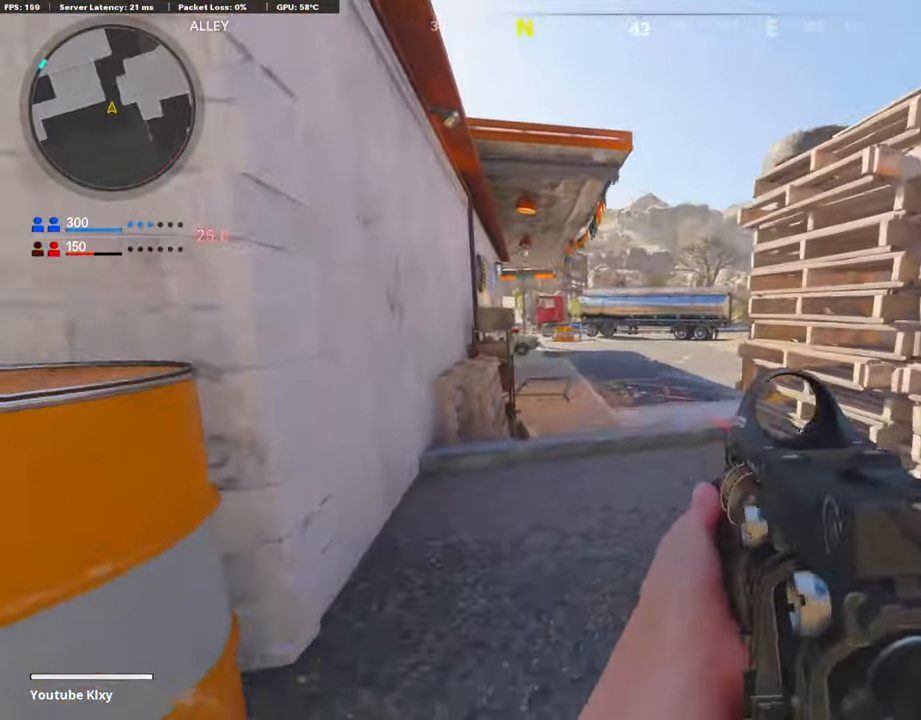
{"buttons": [], "left_stick": "up-left", "right_stick": "right", "events": [[50, "L3", "up"], [67, "left_stick", "right"], [219, "left_stick", "left"], [270, "left_stick", "up-left"], [320, "L3", "down"], [489, "L3", "up"], [489, "right_stick", "right"]]}
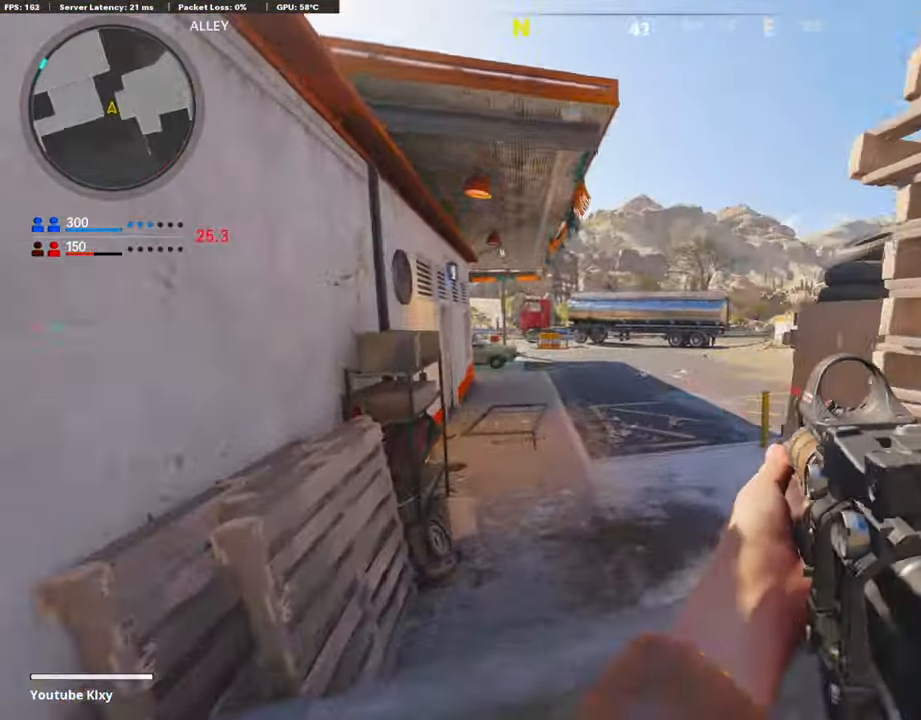
{"buttons": ["L1"], "left_stick": "down-right", "right_stick": "up-right", "events": [[34, "left_stick", "left"], [152, "right_stick", "left"], [186, "L1", "down"], [203, "left_stick", "right"], [287, "left_stick", "down-right"], [287, "right_stick", "up"], [405, "right_stick", "up-right"]]}
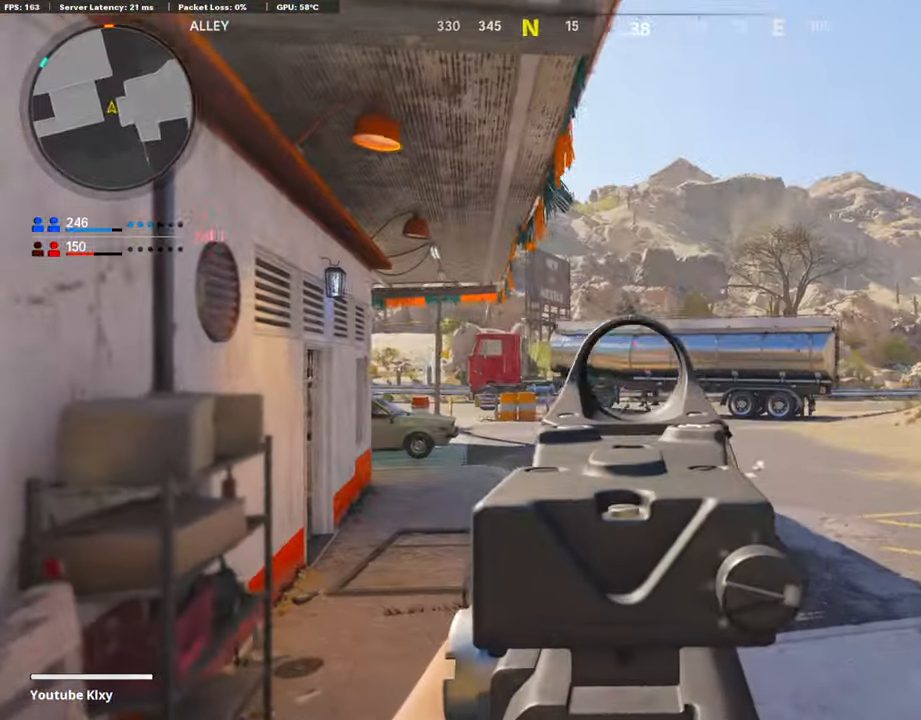
{"buttons": ["L1", "R1"], "left_stick": "up-right", "right_stick": "down", "events": [[17, "right_stick", "up"], [135, "left_stick", "down-left"], [203, "R1", "down"], [270, "right_stick", "center"], [371, "right_stick", "down"], [422, "left_stick", "up-right"]]}
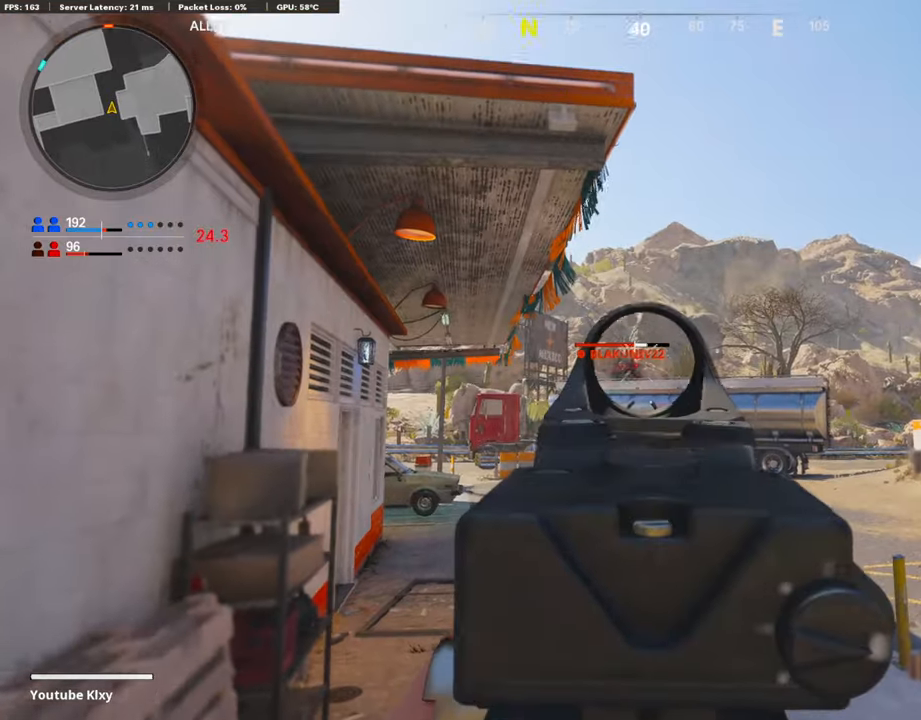
{"buttons": ["L1", "R1"], "left_stick": "up-right", "right_stick": "down", "events": [[118, "right_stick", "down-left"], [152, "left_stick", "left"], [286, "right_stick", "center"], [320, "left_stick", "up-right"], [337, "right_stick", "down"]]}
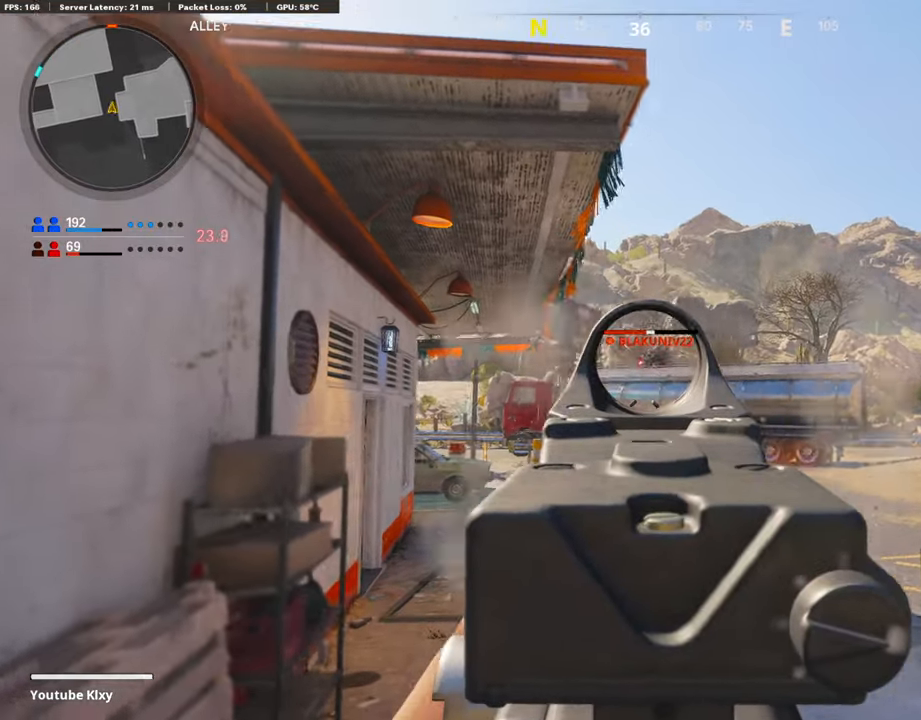
{"buttons": ["L1", "R1"], "left_stick": "center", "right_stick": "center", "events": [[85, "right_stick", "center"], [287, "left_stick", "left"], [455, "left_stick", "center"]]}
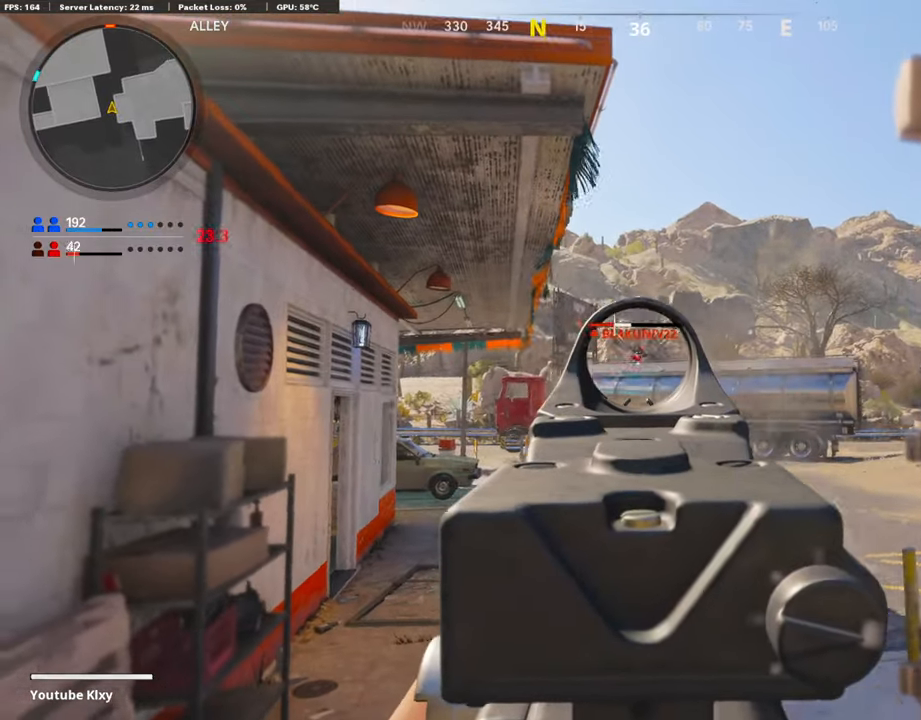
{"buttons": ["L1", "R1"], "left_stick": "left", "right_stick": "down", "events": [[33, "left_stick", "up-right"], [135, "left_stick", "left"], [168, "right_stick", "up-left"], [286, "right_stick", "center"], [303, "left_stick", "up-right"], [370, "right_stick", "down"], [421, "left_stick", "left"]]}
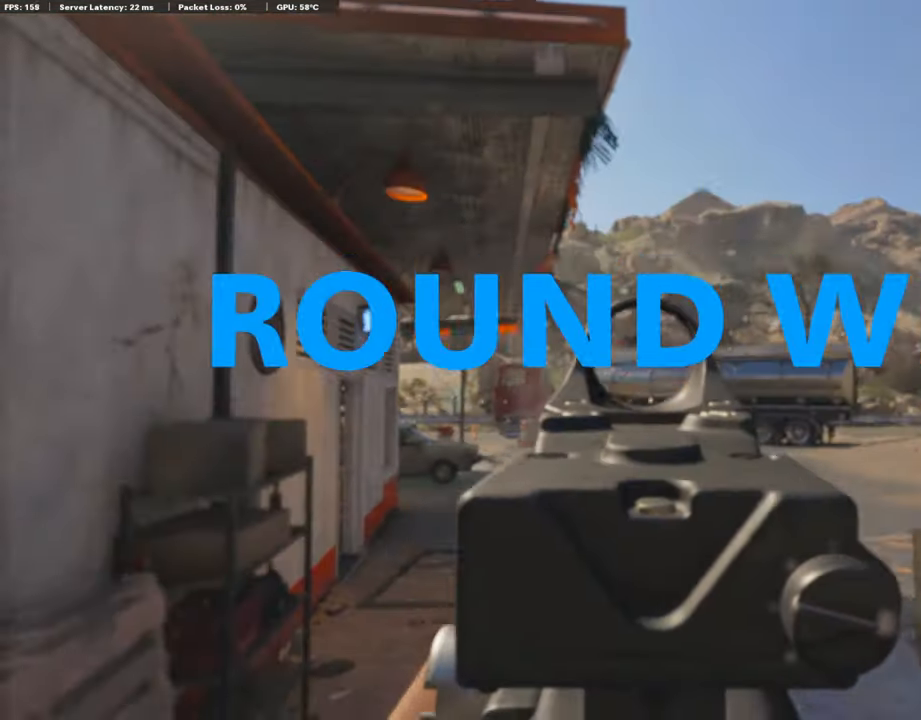
{"buttons": [], "left_stick": "center", "right_stick": "center", "events": [[34, "R1", "up"], [51, "L1", "up"], [68, "right_stick", "center"], [101, "left_stick", "right"], [135, "SQUARE", "down"], [219, "left_stick", "center"], [236, "SQUARE", "up"]]}